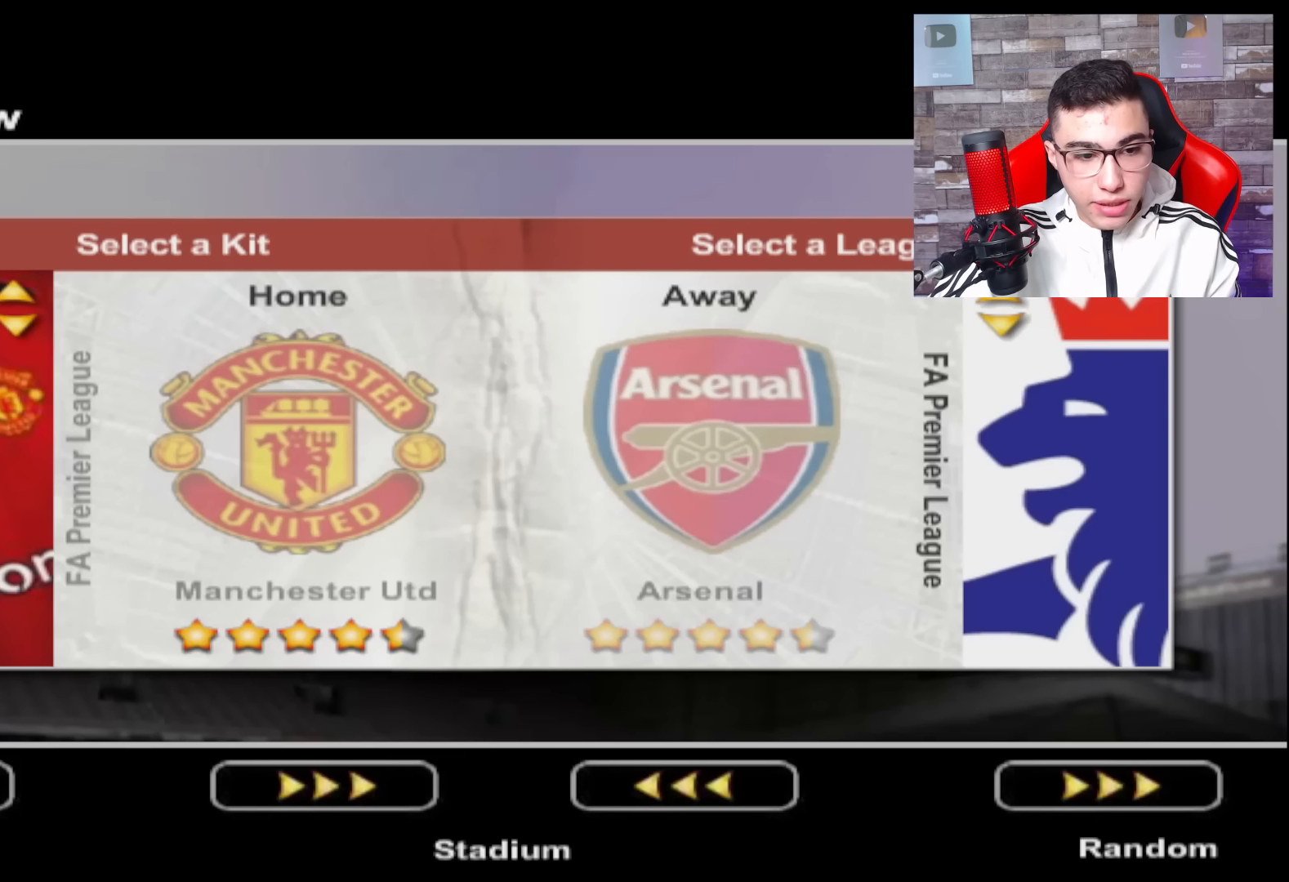
Gameplay with a controller (PlayStation layout); each line is a JSON object with the inputs held at the frame after it. "events" lists button and stick changes between this image and that frame as [ms after this image, input, new state], when the widget could be followed in between.
{"buttons": [], "left_stick": "center", "right_stick": "center", "events": [[133, "left_stick", "center"]]}
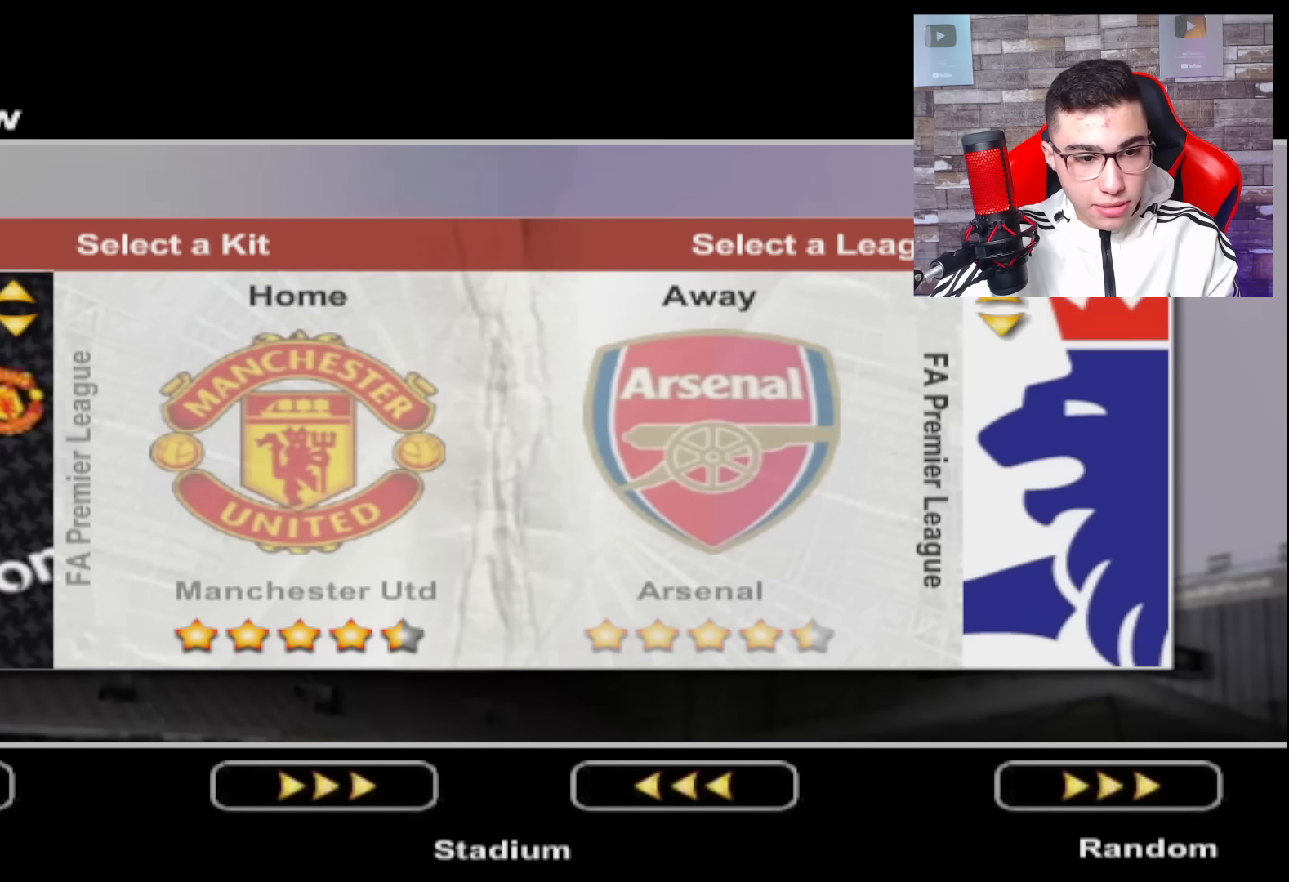
{"buttons": [], "left_stick": "center", "right_stick": "center", "events": [[117, "left_stick", "up-left"], [367, "left_stick", "center"]]}
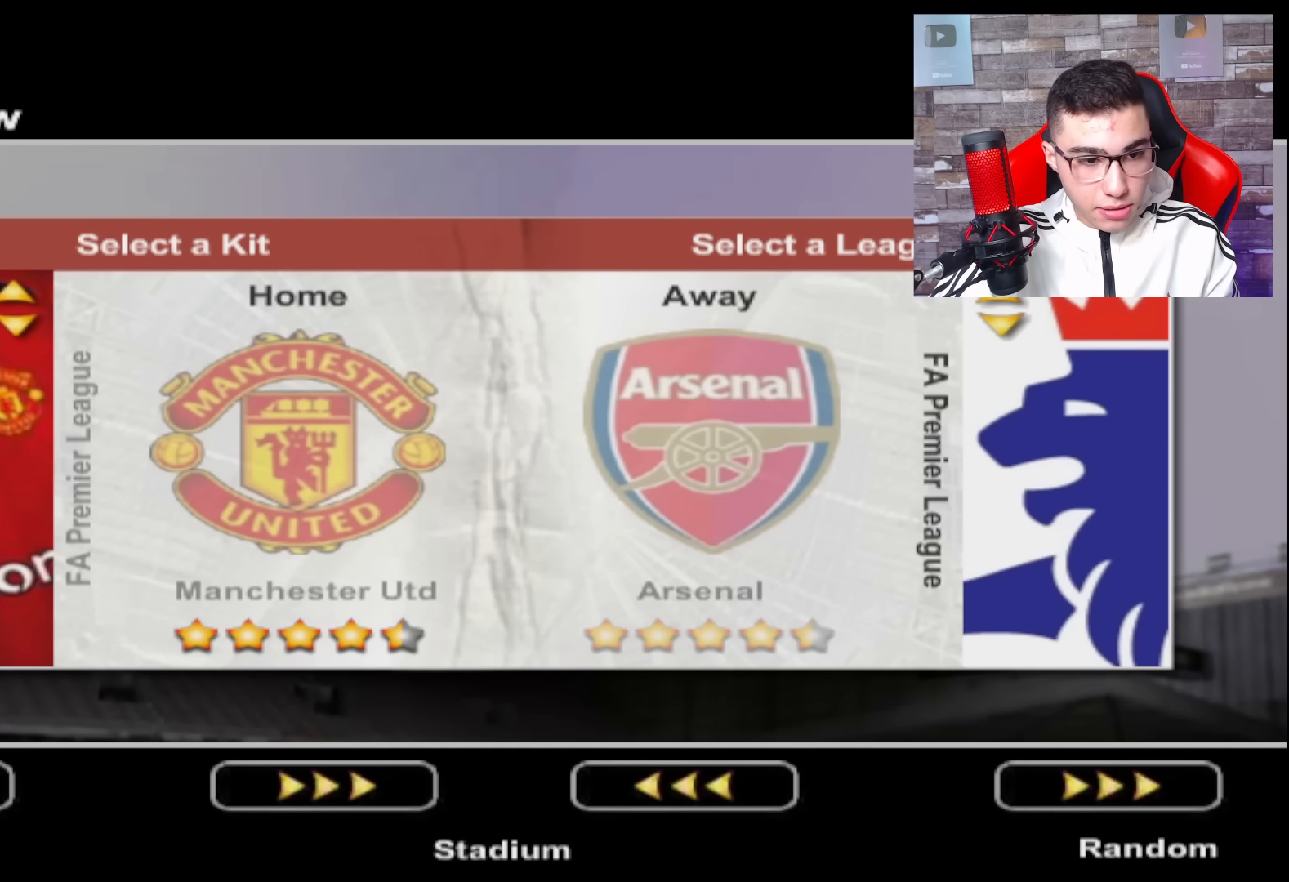
{"buttons": [], "left_stick": "center", "right_stick": "center", "events": []}
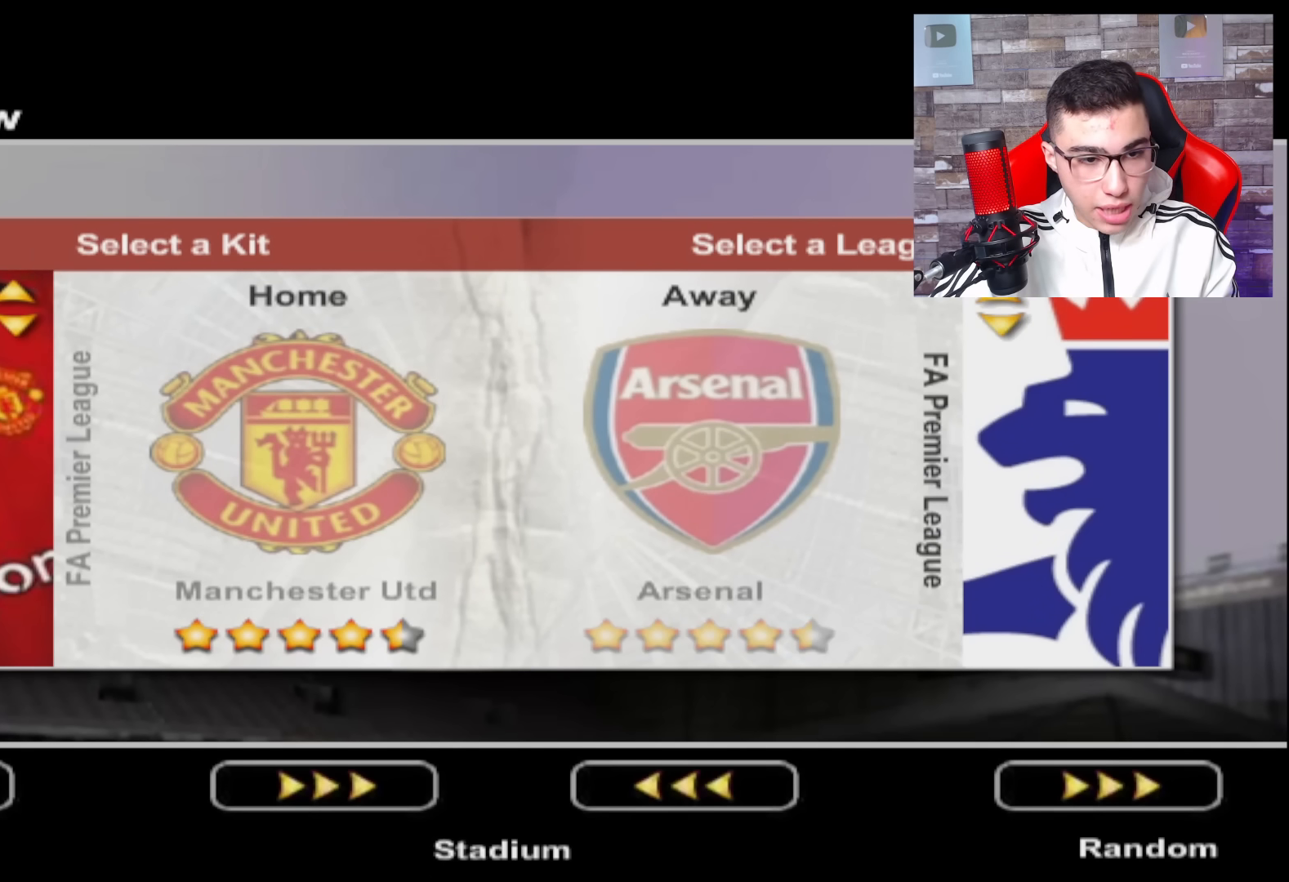
{"buttons": [], "left_stick": "center", "right_stick": "center", "events": []}
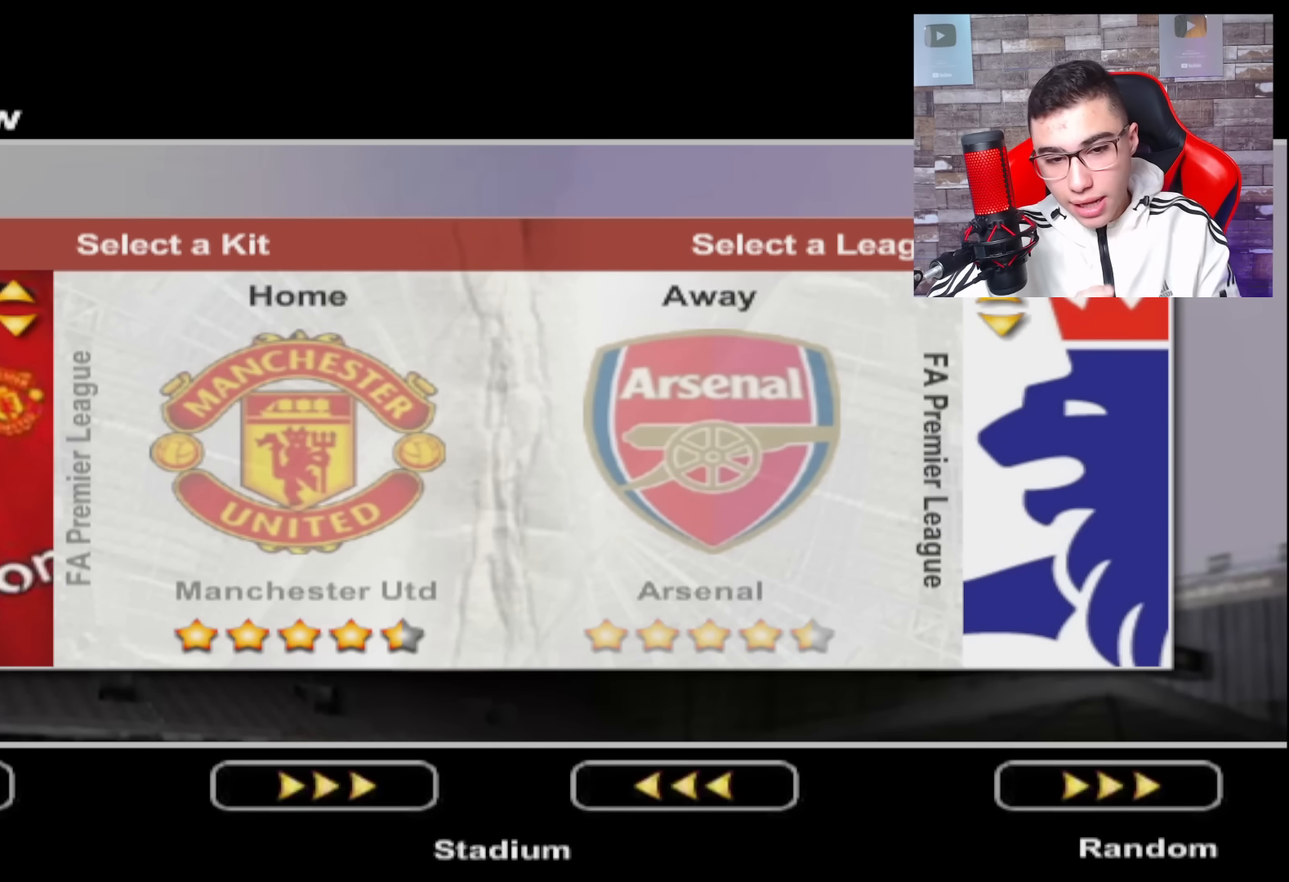
{"buttons": [], "left_stick": "center", "right_stick": "center", "events": []}
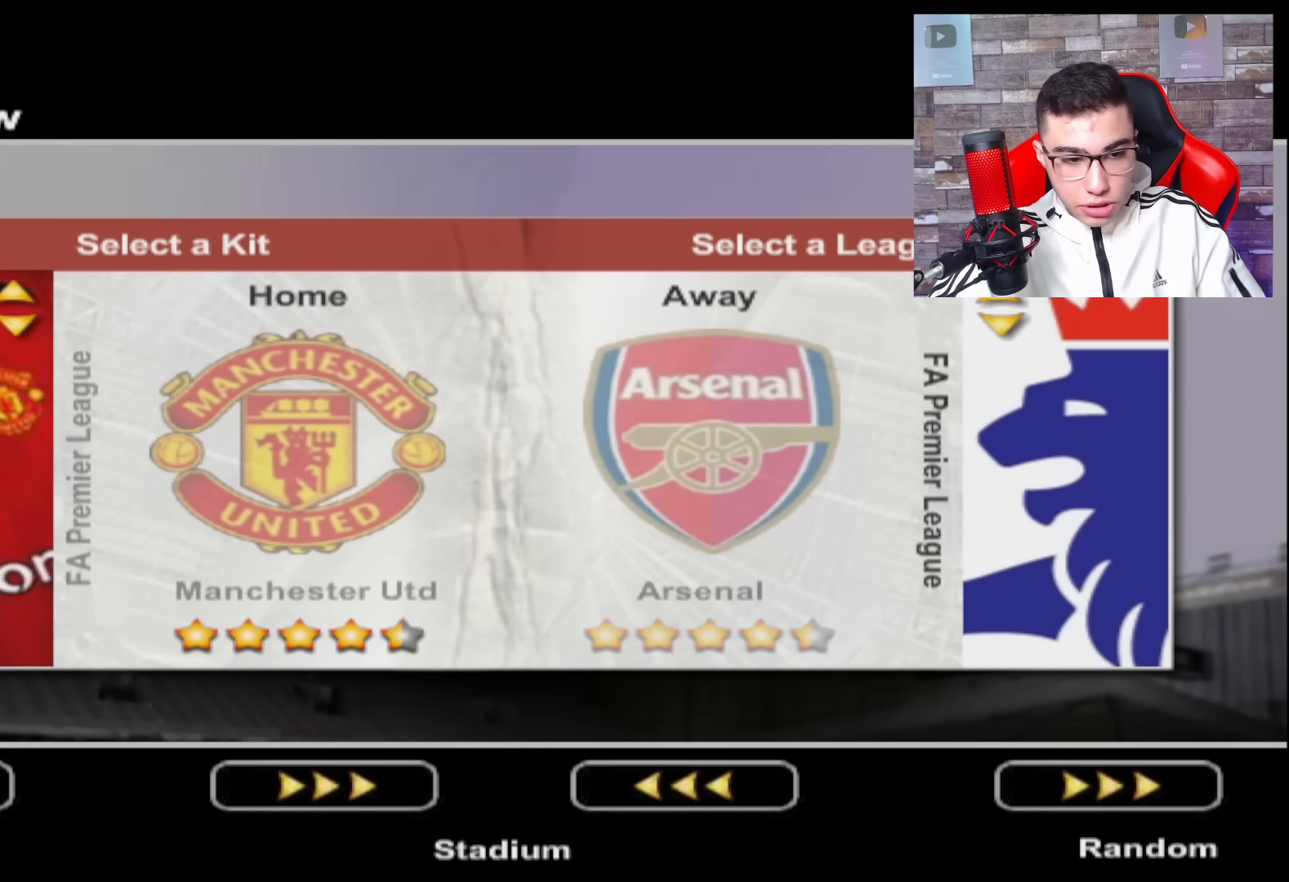
{"buttons": [], "left_stick": "center", "right_stick": "center", "events": []}
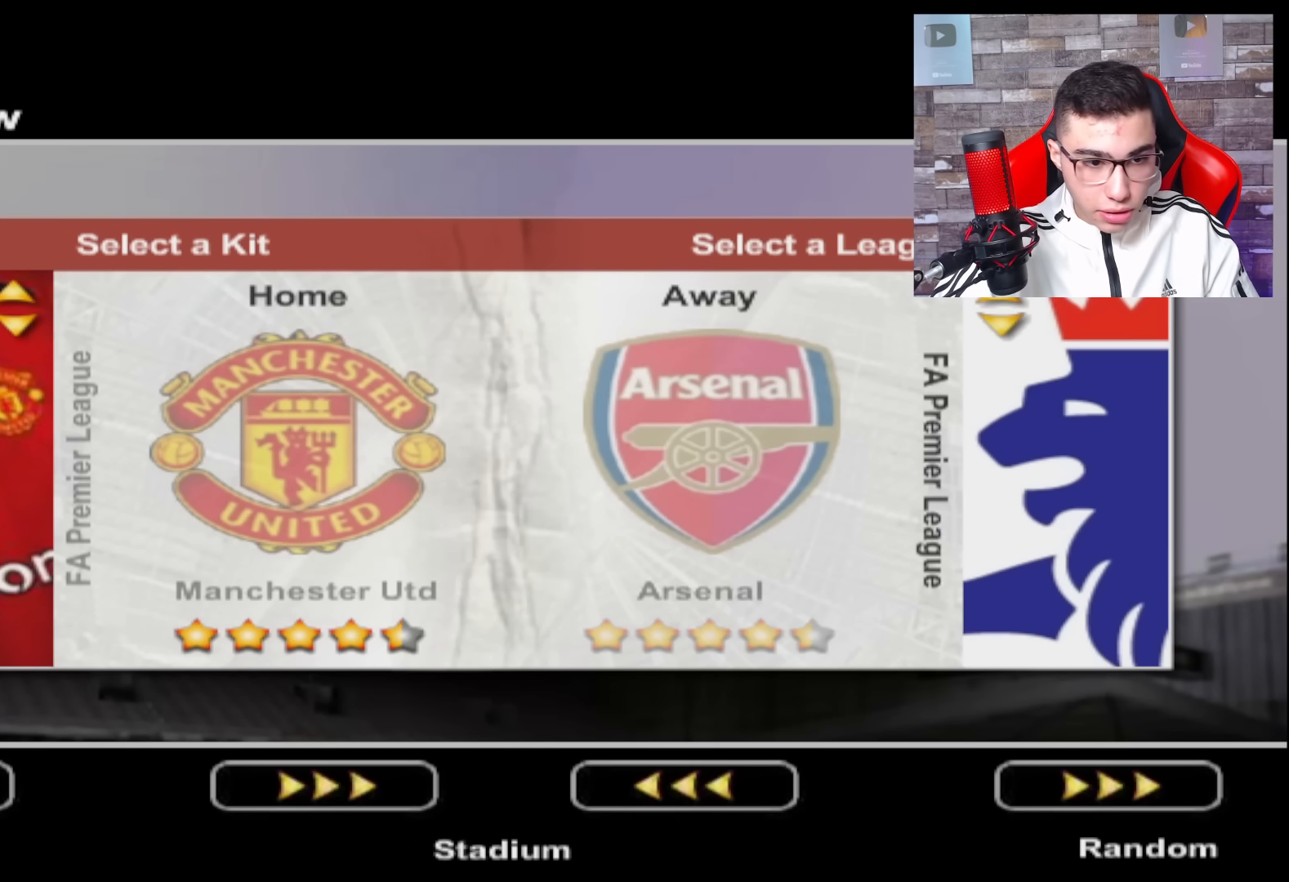
{"buttons": ["CIRCLE"], "left_stick": "center", "right_stick": "center", "events": [[467, "CIRCLE", "down"]]}
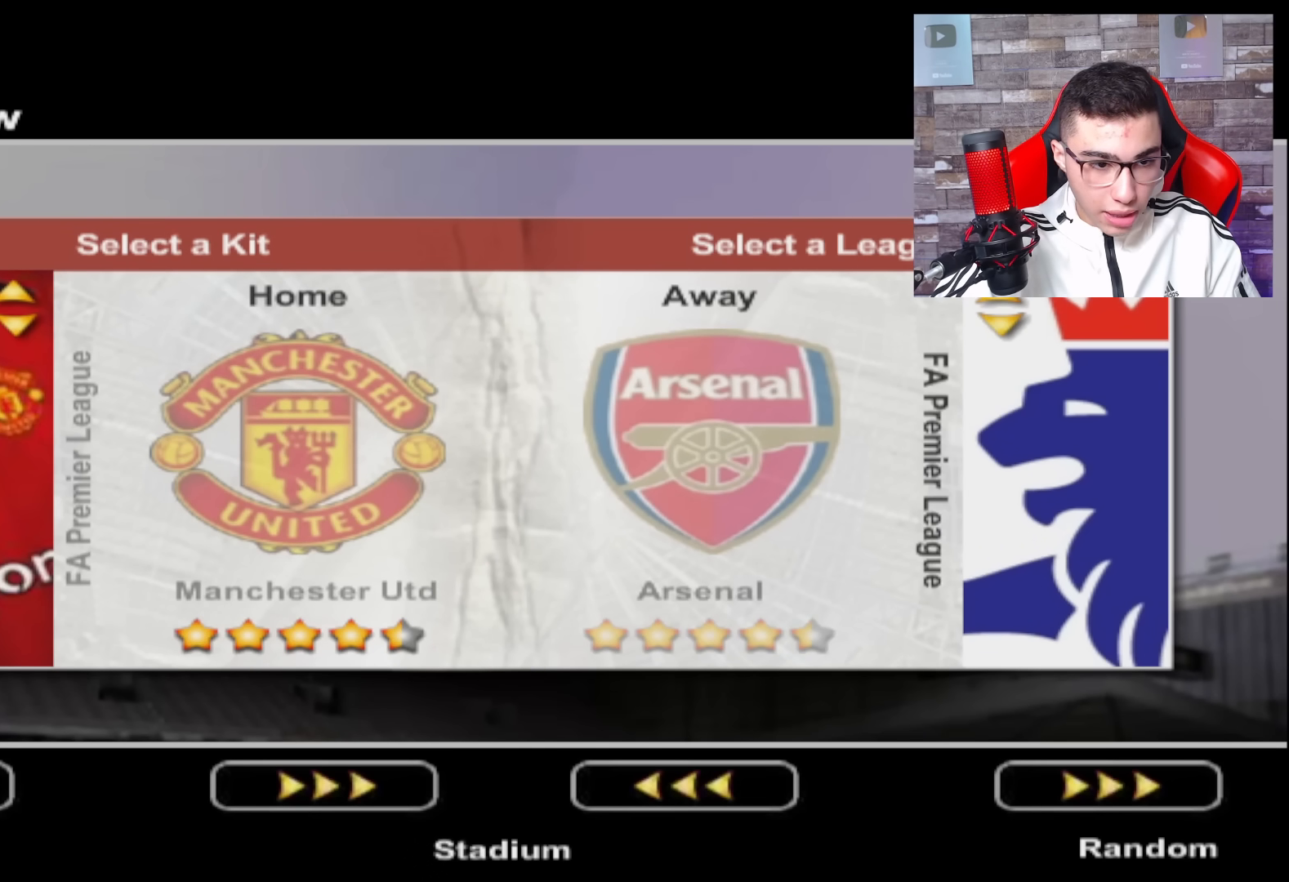
{"buttons": [], "left_stick": "center", "right_stick": "center", "events": [[84, "CIRCLE", "up"]]}
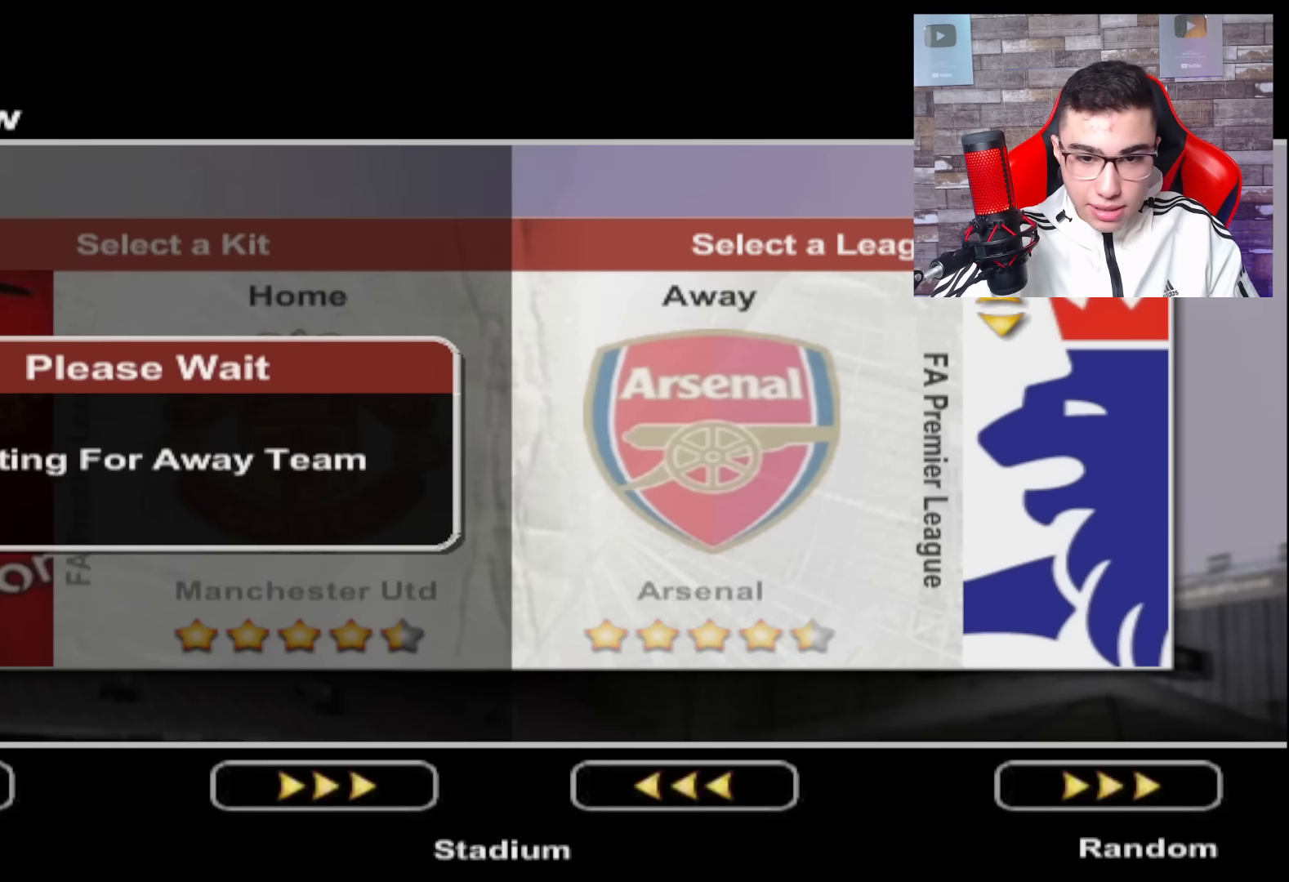
{"buttons": [], "left_stick": "center", "right_stick": "center", "events": []}
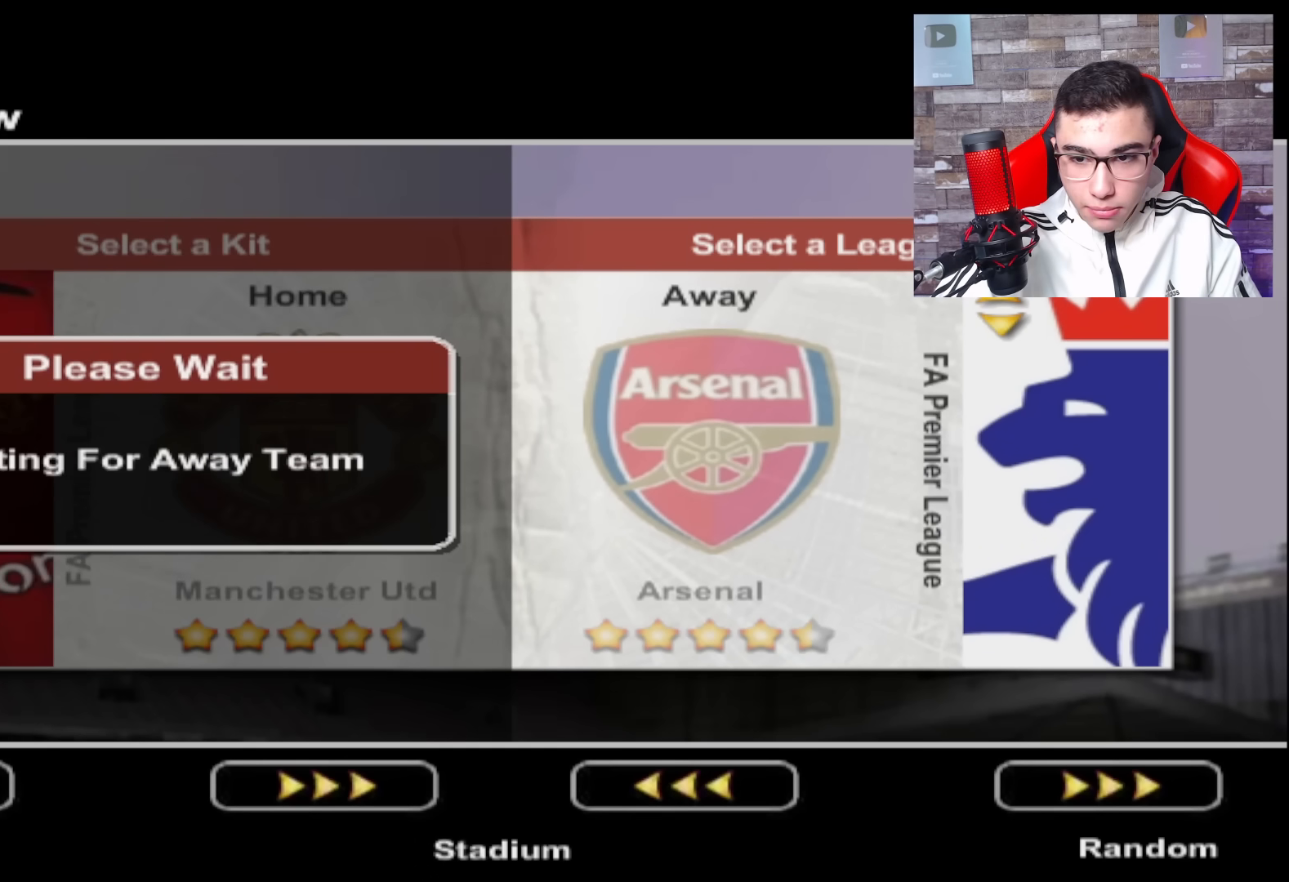
{"buttons": ["CIRCLE"], "left_stick": "center", "right_stick": "center", "events": [[467, "CIRCLE", "down"]]}
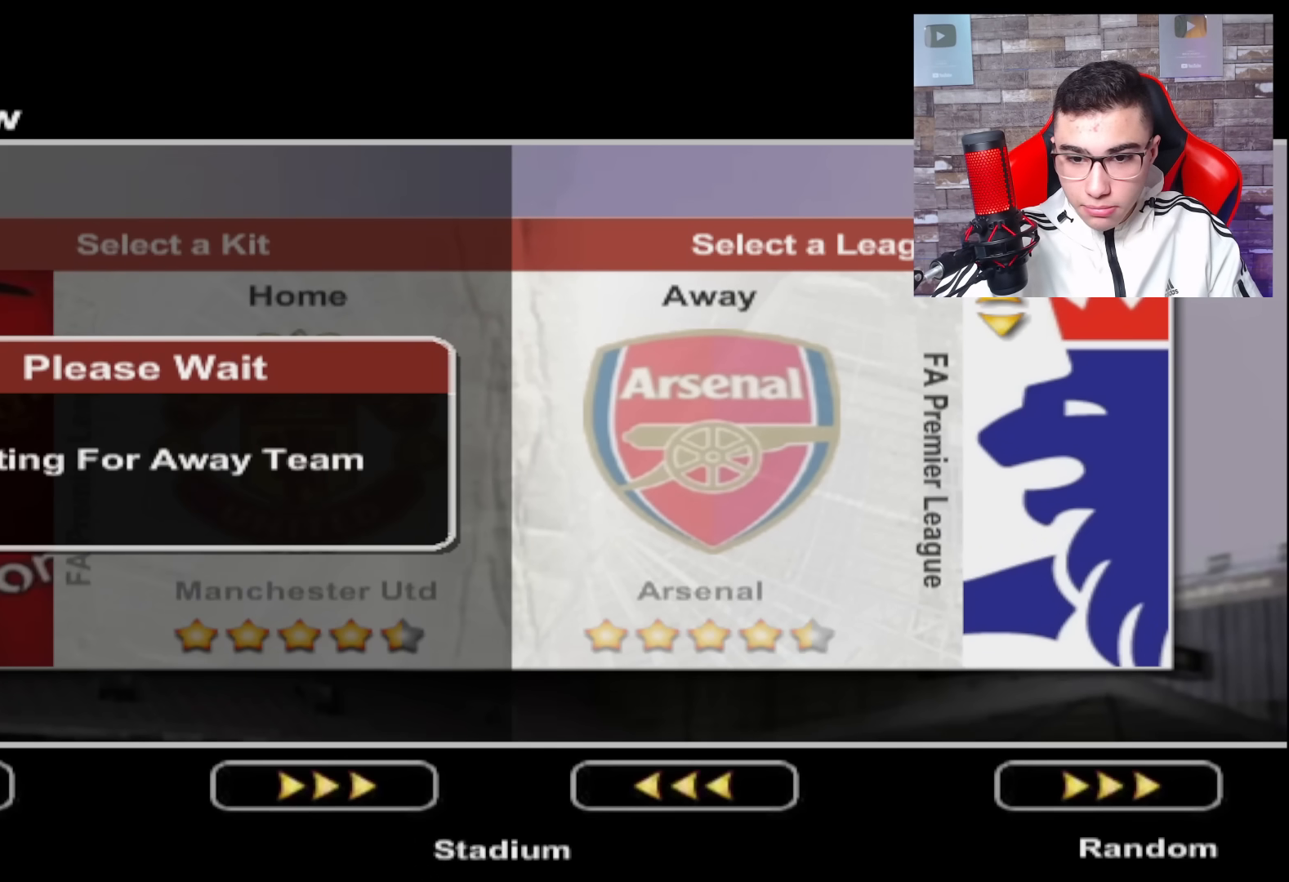
{"buttons": [], "left_stick": "center", "right_stick": "center", "events": [[83, "CIRCLE", "up"]]}
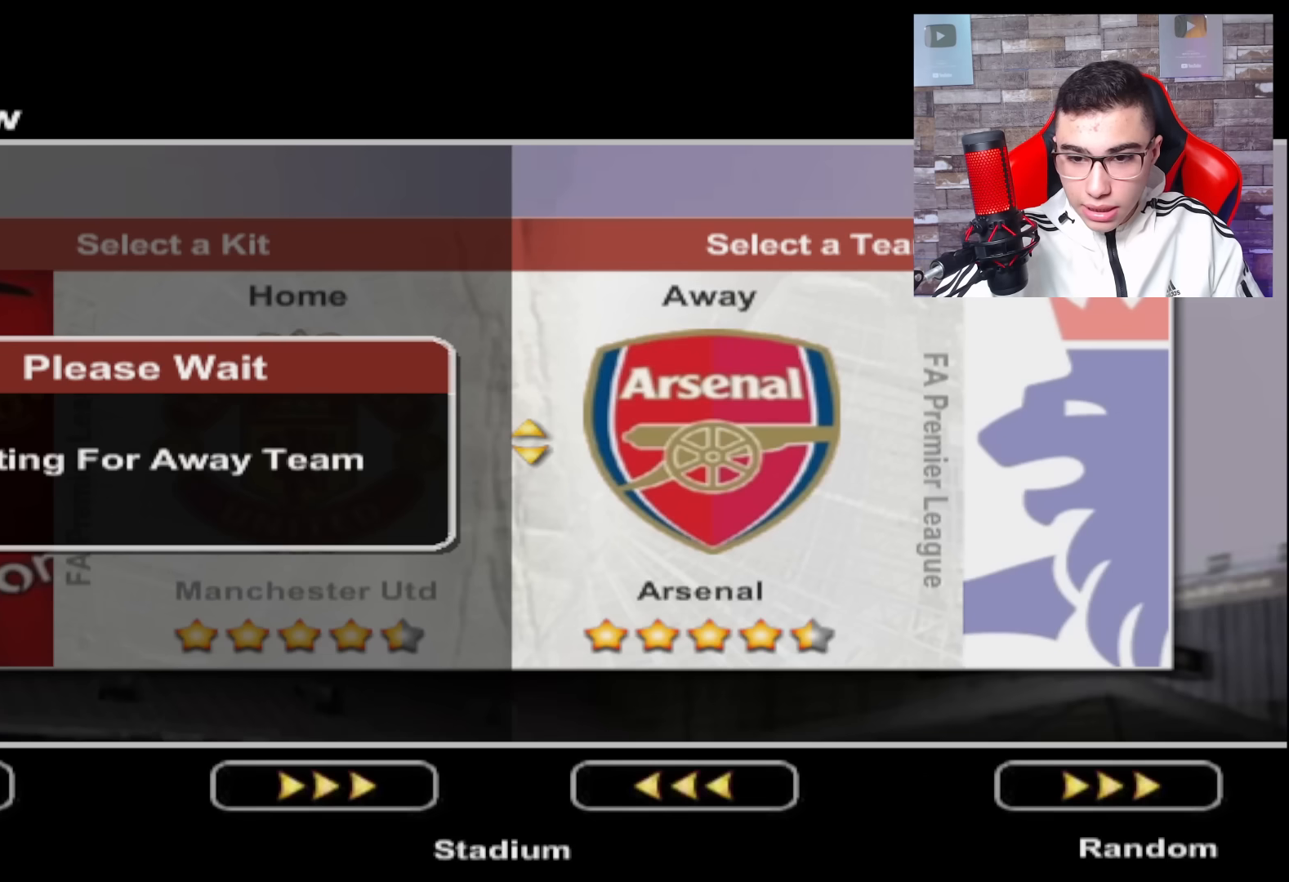
{"buttons": [], "left_stick": "center", "right_stick": "center", "events": [[317, "CIRCLE", "down"], [434, "CIRCLE", "up"]]}
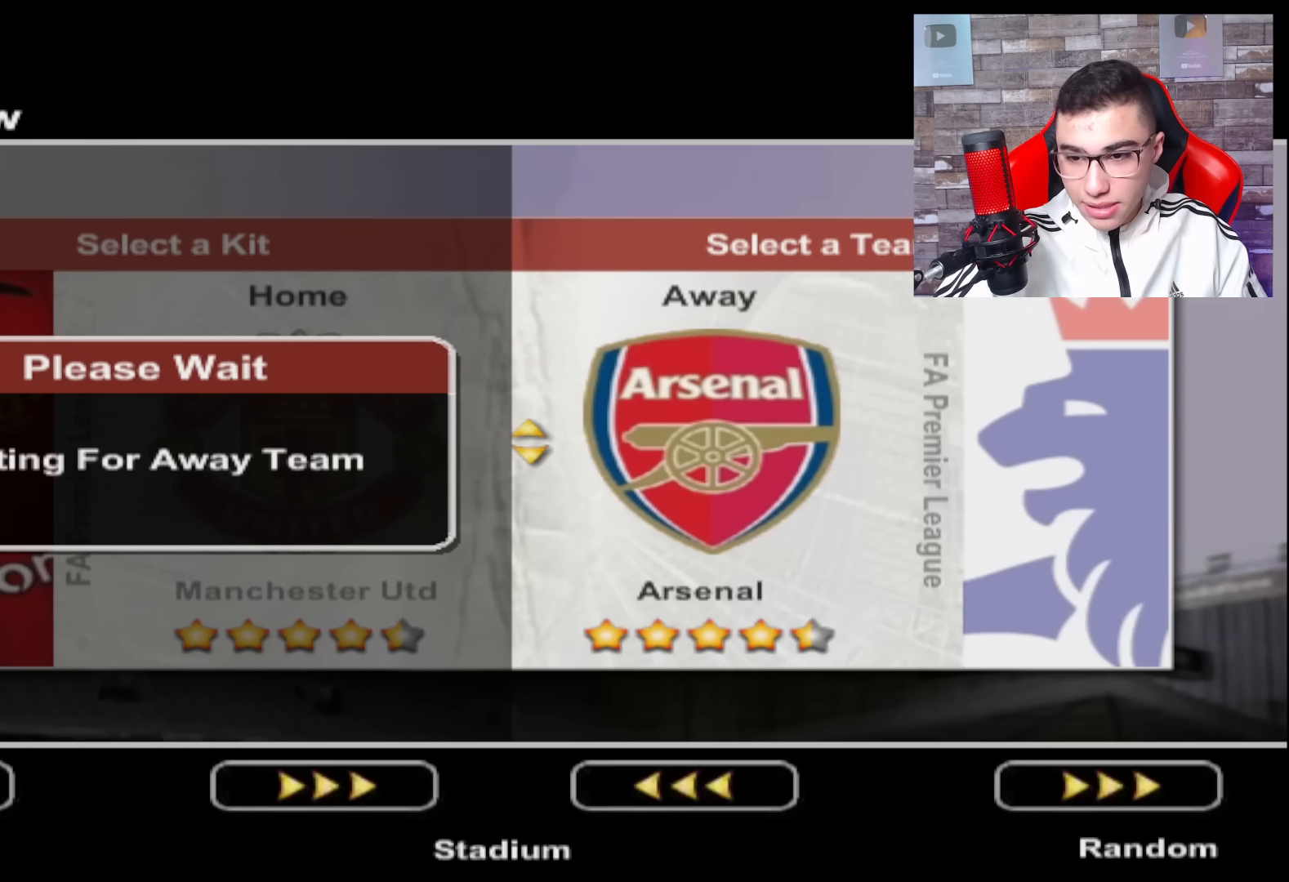
{"buttons": [], "left_stick": "center", "right_stick": "center", "events": []}
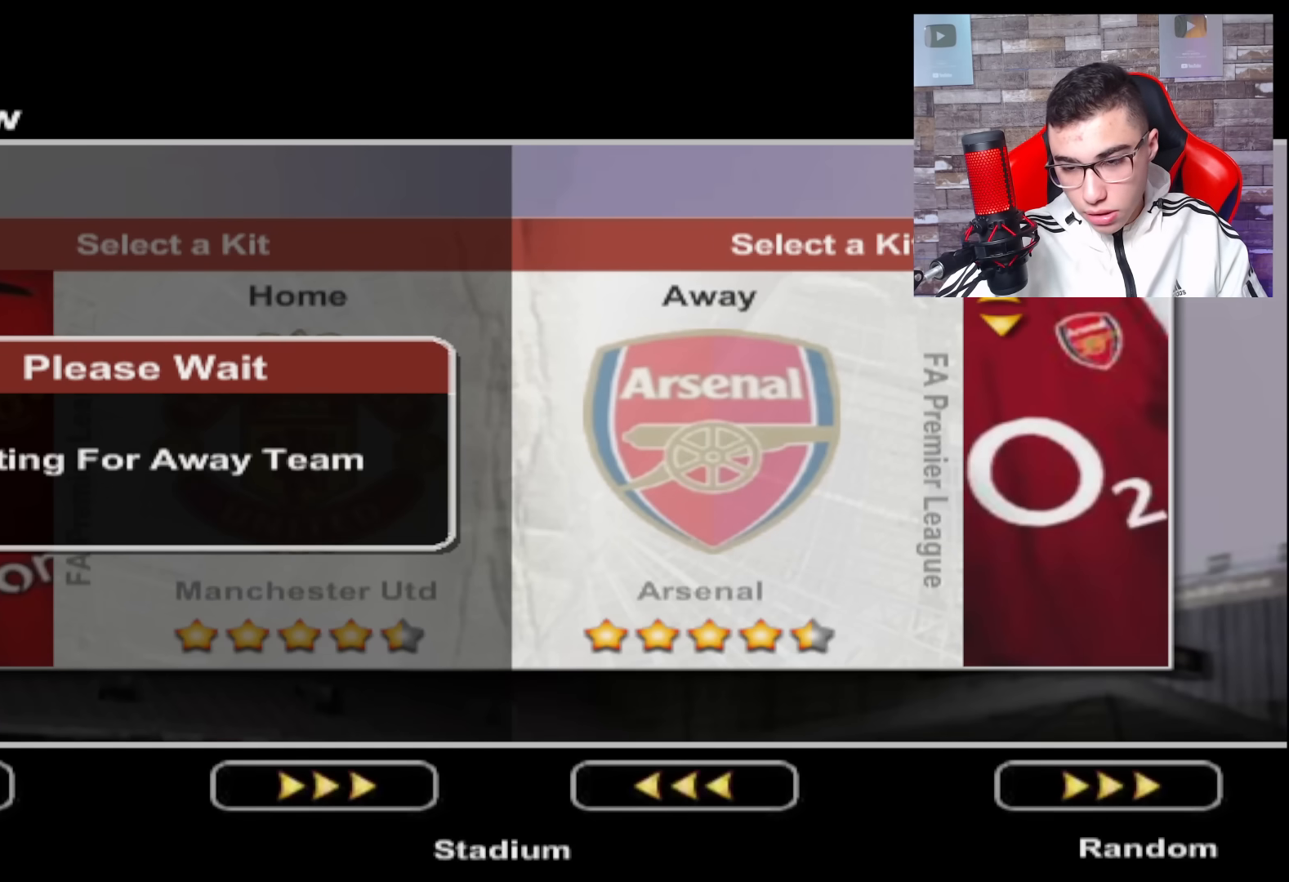
{"buttons": [], "left_stick": "center", "right_stick": "center", "events": [[300, "left_stick", "down"], [483, "left_stick", "center"]]}
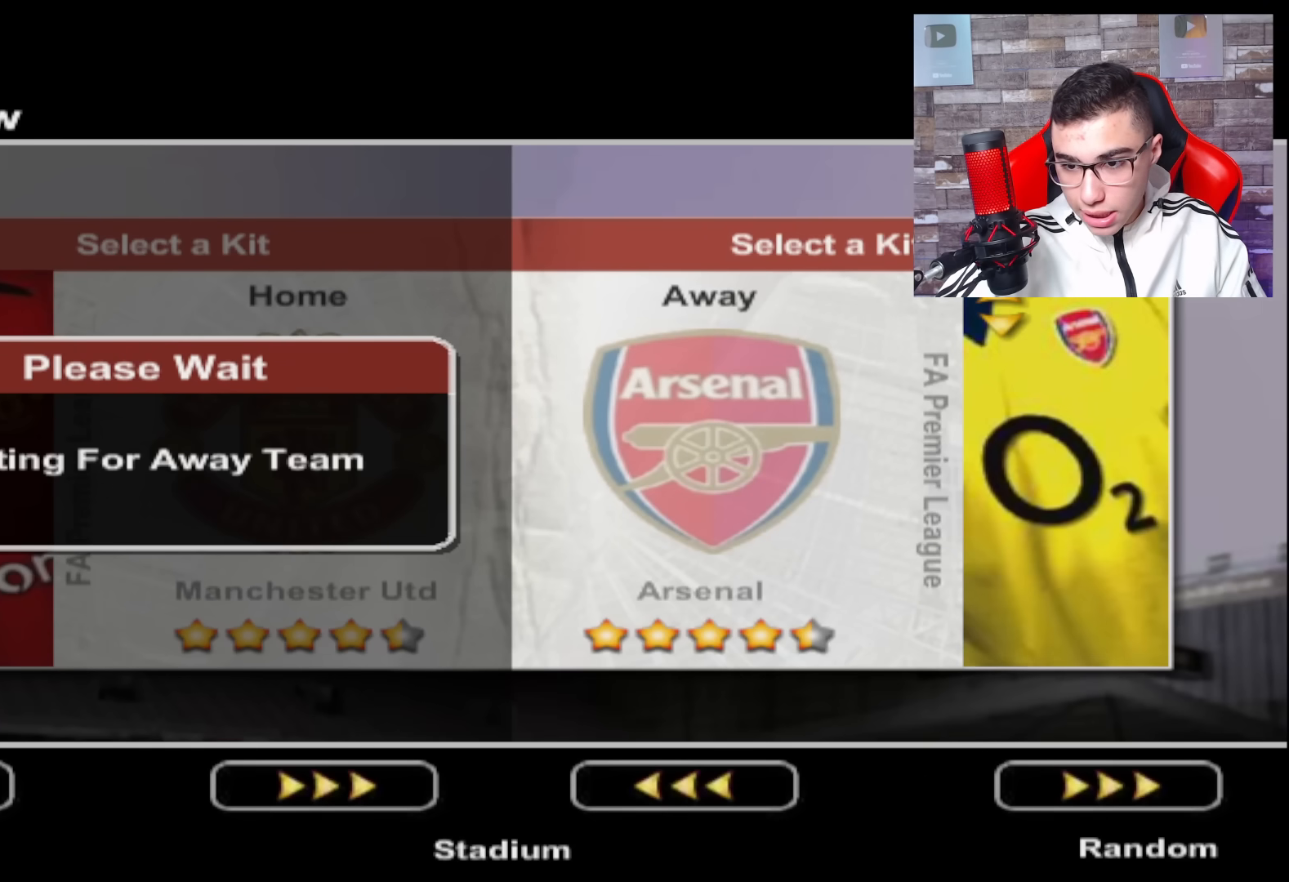
{"buttons": [], "left_stick": "center", "right_stick": "center", "events": []}
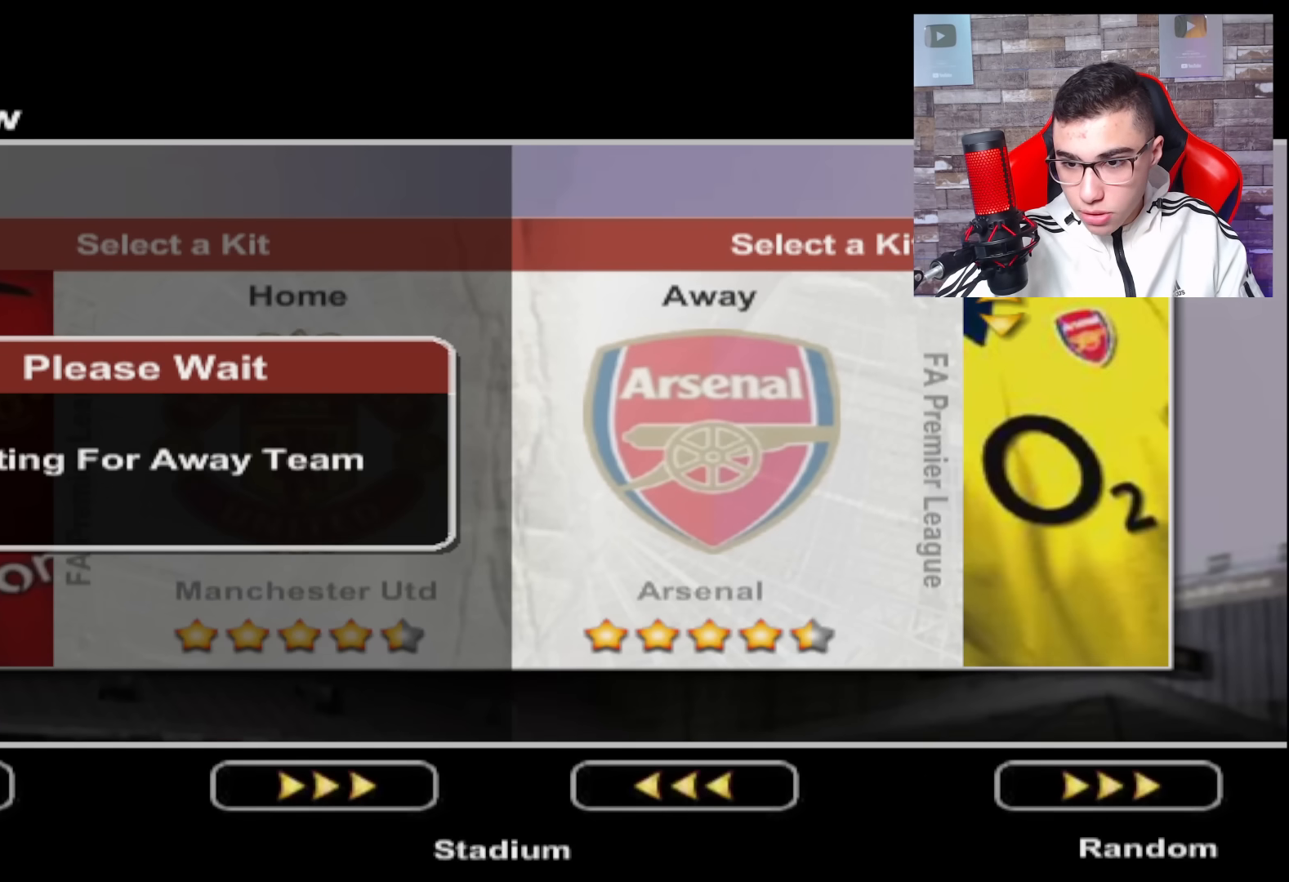
{"buttons": [], "left_stick": "center", "right_stick": "center", "events": []}
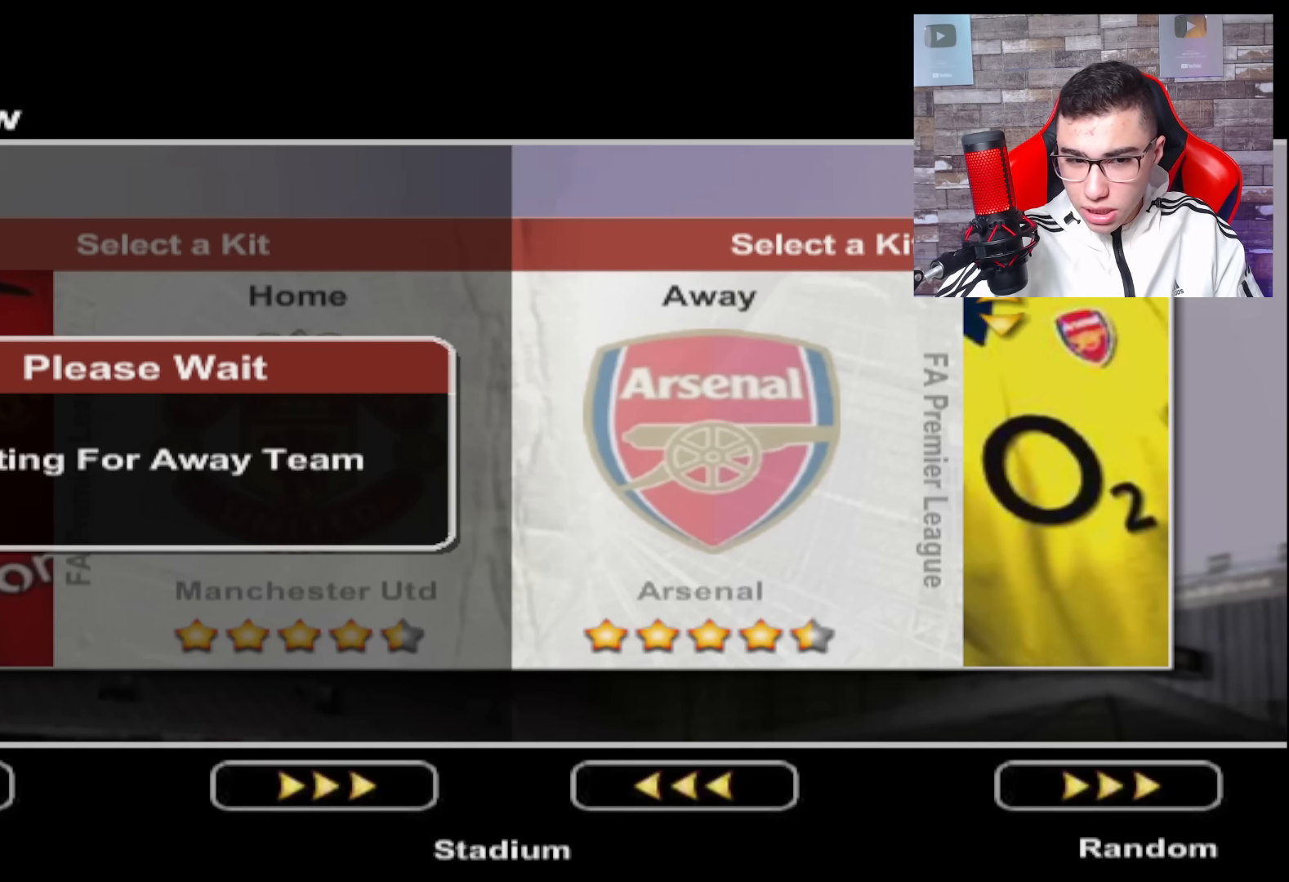
{"buttons": [], "left_stick": "center", "right_stick": "center", "events": []}
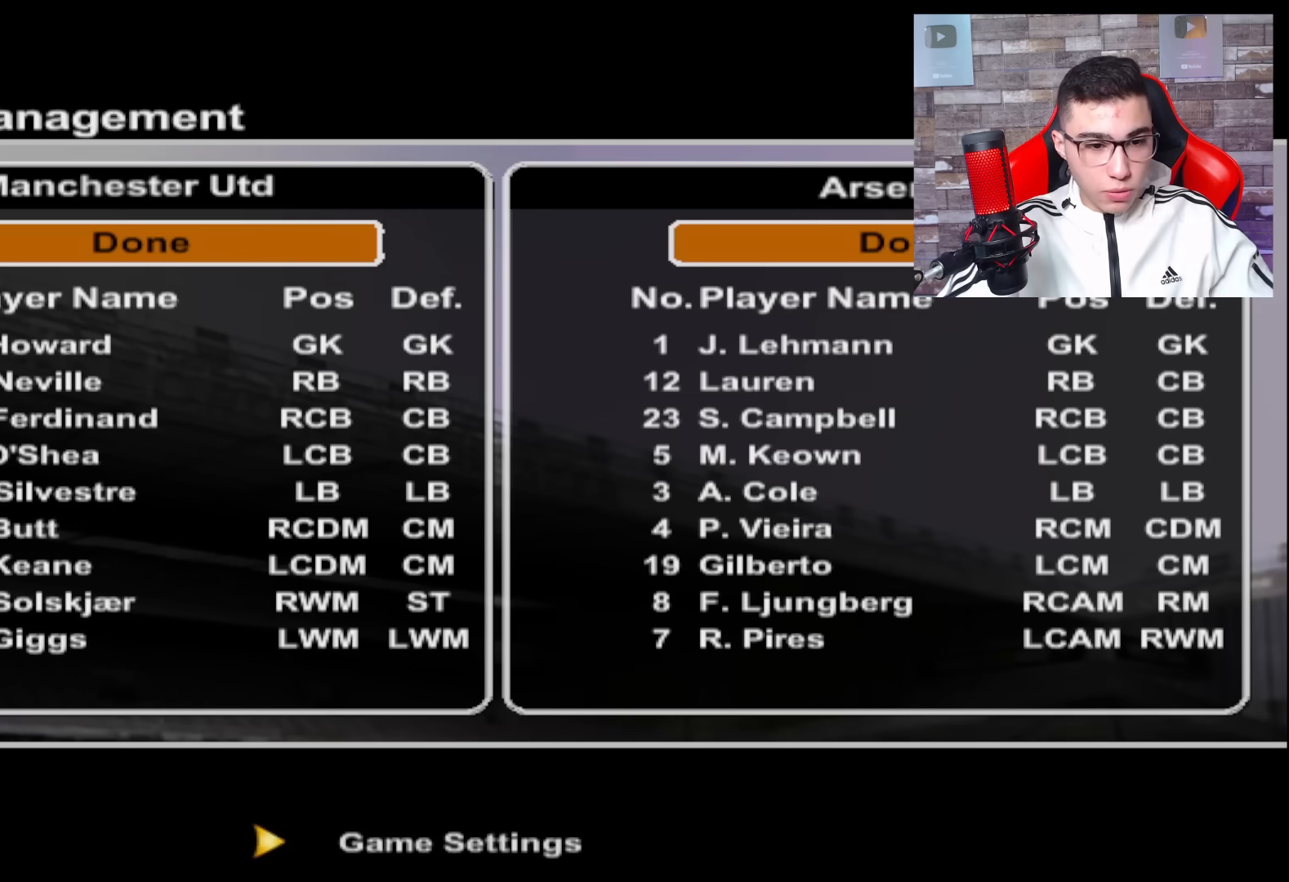
{"buttons": [], "left_stick": "center", "right_stick": "center", "events": []}
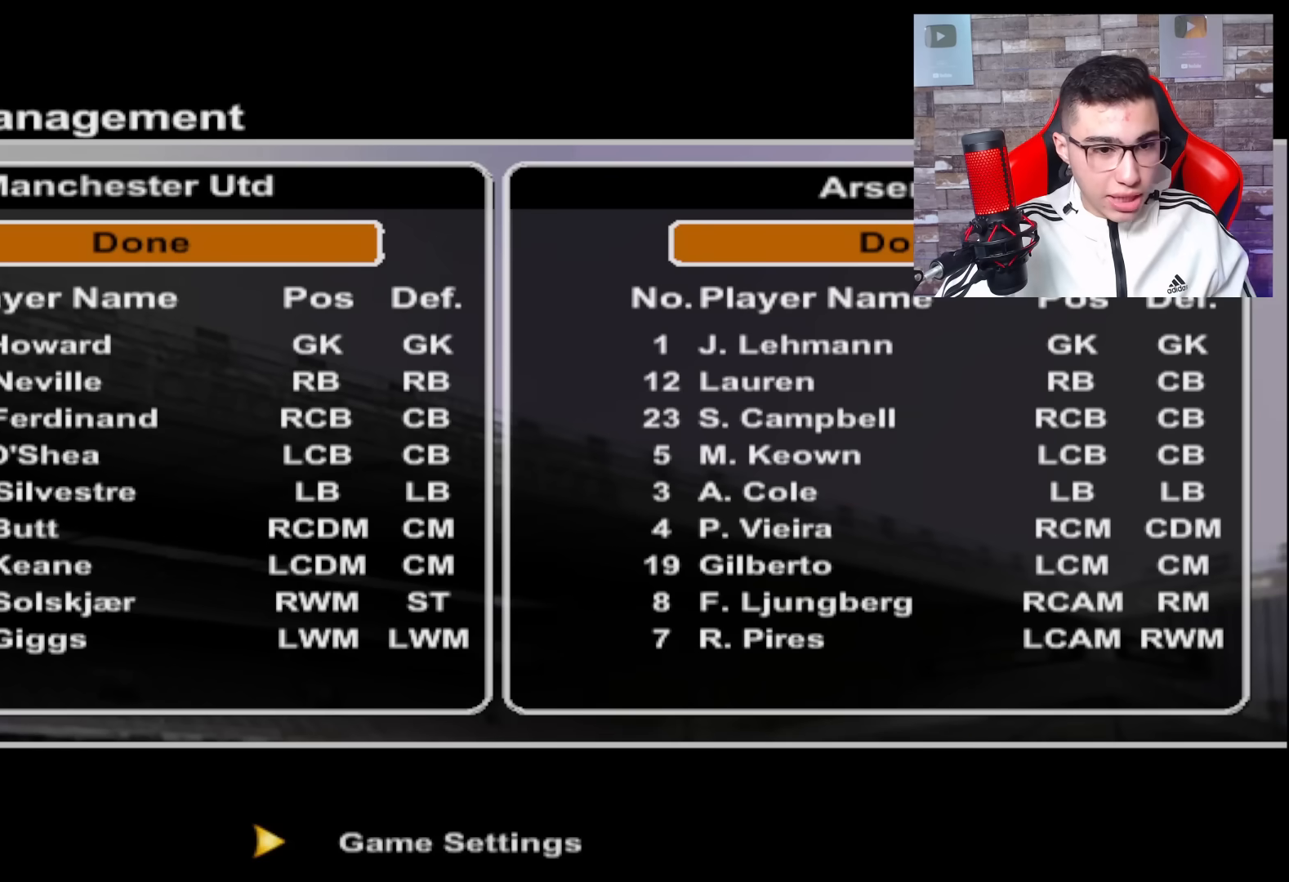
{"buttons": [], "left_stick": "center", "right_stick": "center", "events": []}
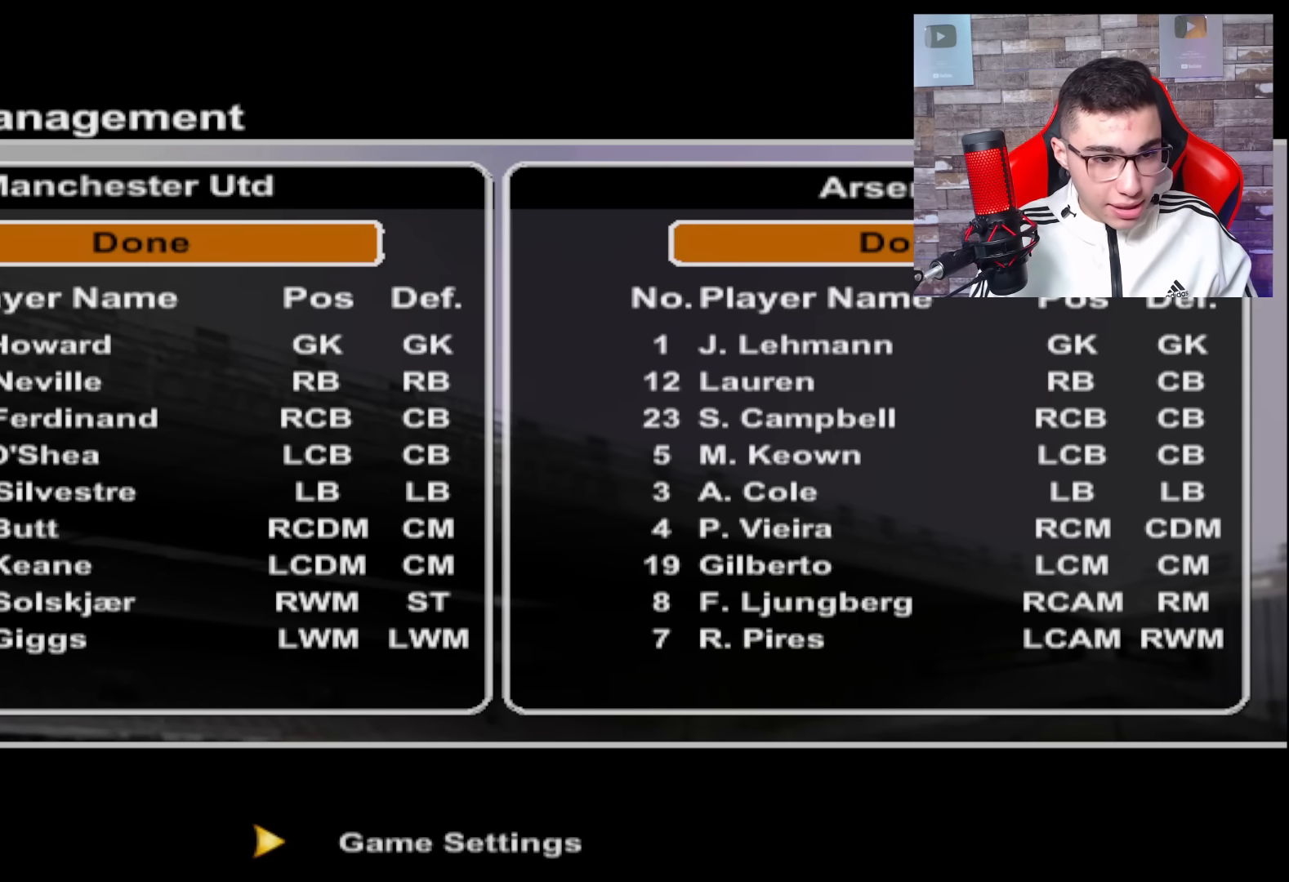
{"buttons": [], "left_stick": "center", "right_stick": "center", "events": []}
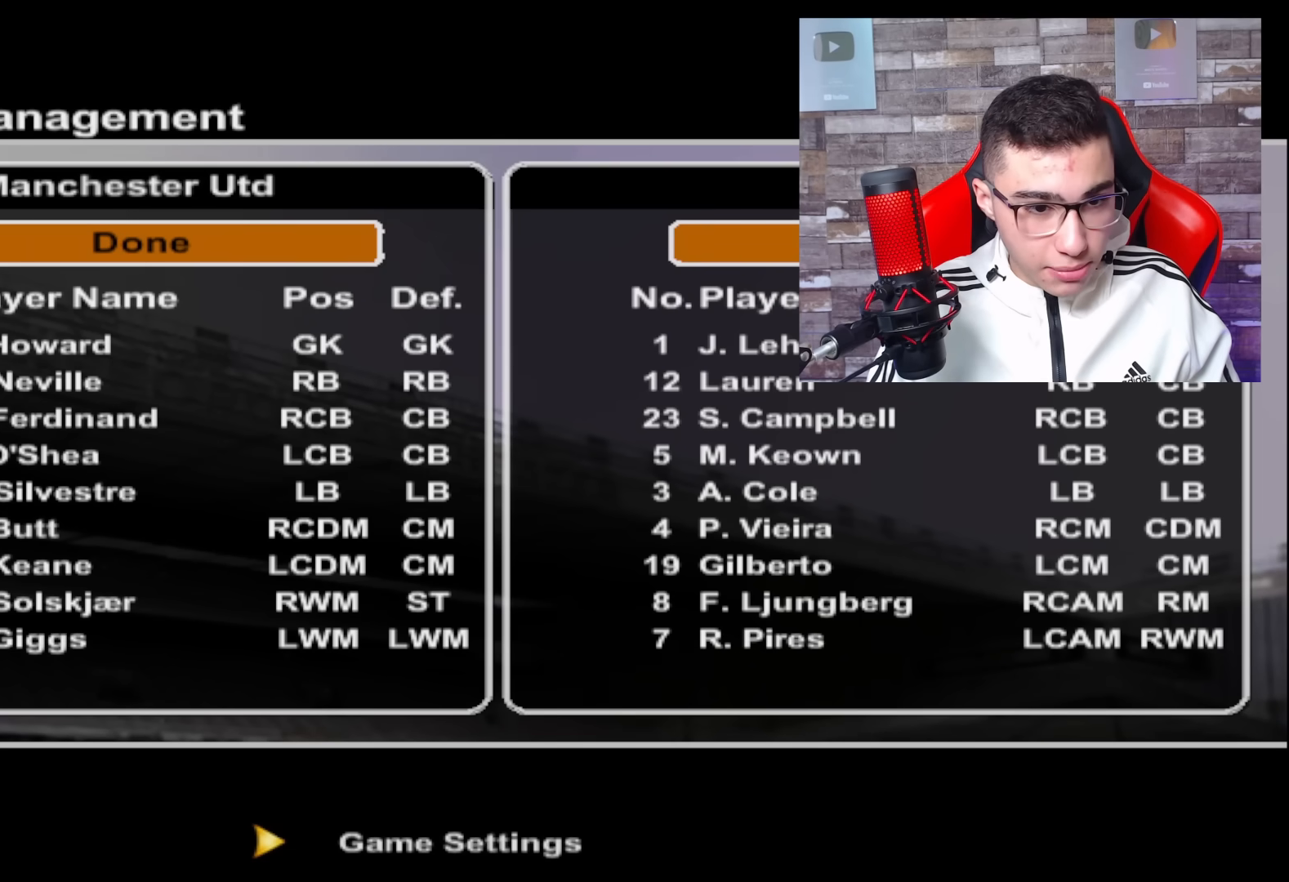
{"buttons": [], "left_stick": "center", "right_stick": "center", "events": []}